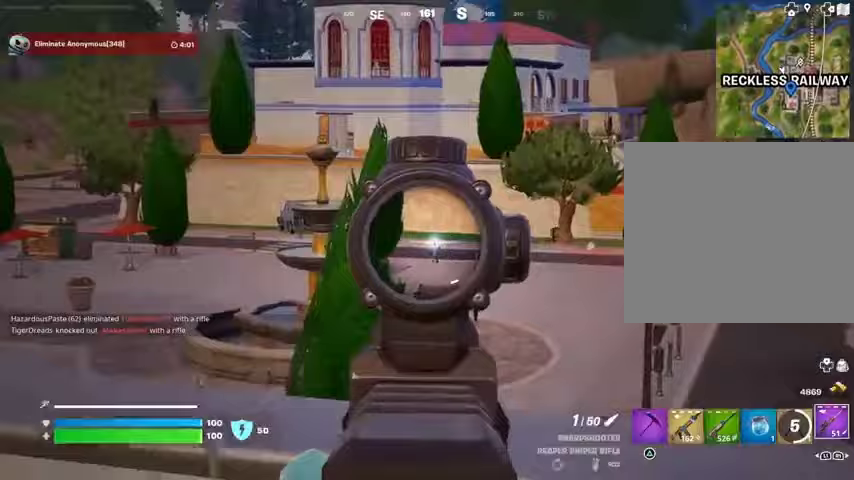
Gameplay with a controller (PlayStation layout); each line is a JSON object with the inputs held at the frame after it. "events" lists button and stick changes between this image and that frame as [ms after this image, input, new state], when the widget could be followed in between.
{"buttons": [], "left_stick": "up-left", "right_stick": "left", "events": [[67, "right_stick", "right"], [100, "L2", "up"], [100, "L3", "down"], [133, "R2", "down"], [167, "right_stick", "left"], [200, "L3", "up"], [200, "R2", "up"]]}
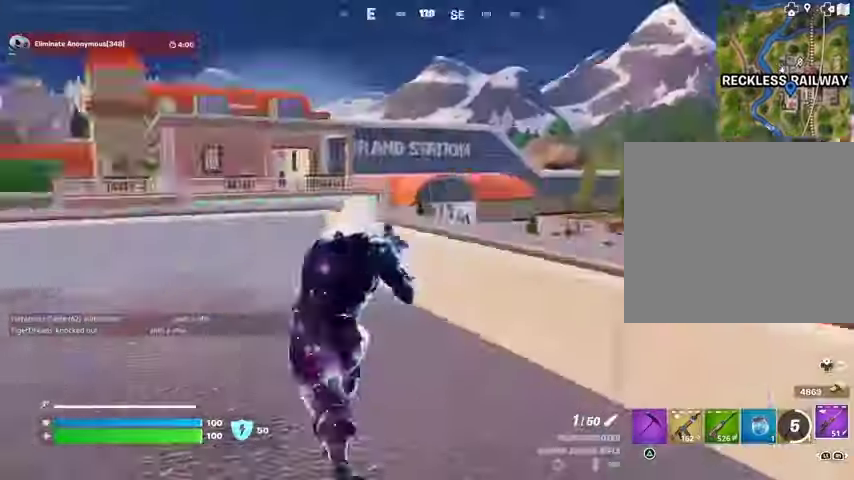
{"buttons": [], "left_stick": "up-right", "right_stick": "center", "events": [[200, "R3", "down"], [200, "left_stick", "up"], [300, "R3", "up"], [333, "L3", "down"], [333, "left_stick", "up-right"], [400, "right_stick", "center"], [433, "L3", "up"]]}
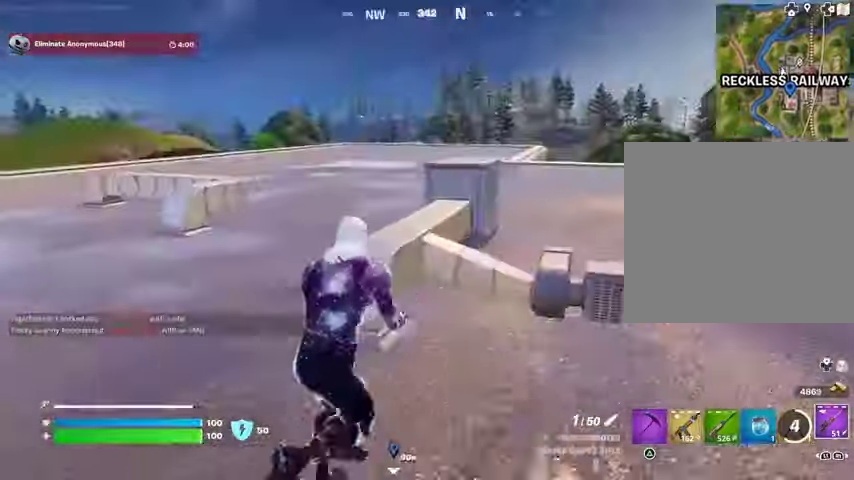
{"buttons": ["R3"], "left_stick": "up-right", "right_stick": "left", "events": [[33, "right_stick", "right"], [267, "right_stick", "left"], [300, "left_stick", "up"], [433, "left_stick", "up-right"], [500, "R3", "down"]]}
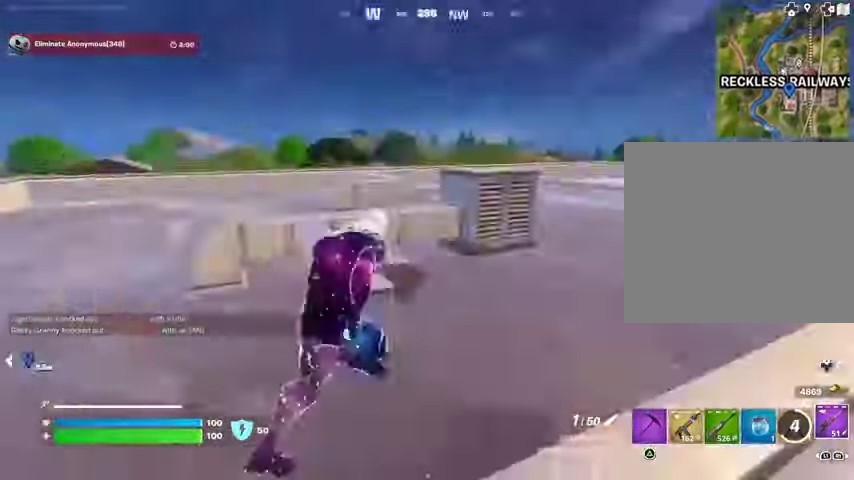
{"buttons": [], "left_stick": "down-left", "right_stick": "center", "events": [[67, "R3", "up"], [333, "left_stick", "down-right"], [333, "right_stick", "center"], [400, "left_stick", "down-left"]]}
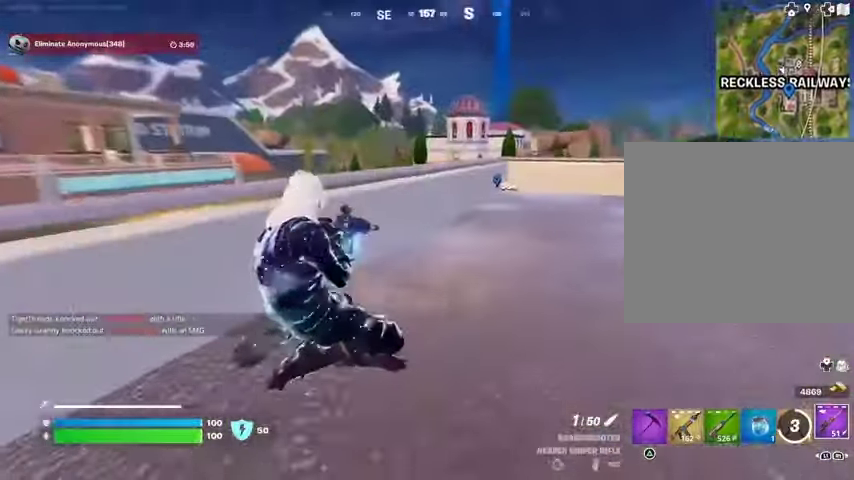
{"buttons": [], "left_stick": "up-right", "right_stick": "center", "events": [[33, "R3", "down"], [33, "left_stick", "left"], [133, "R3", "up"], [167, "left_stick", "down"], [400, "left_stick", "right"], [467, "left_stick", "up-right"]]}
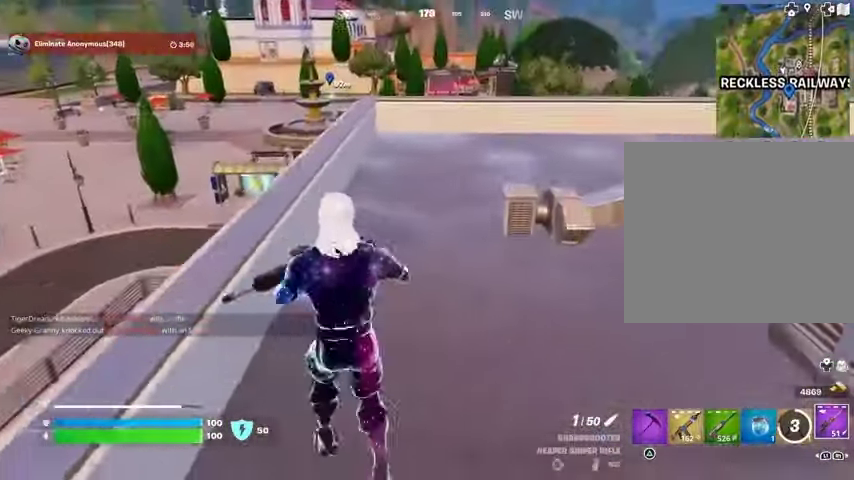
{"buttons": [], "left_stick": "down-right", "right_stick": "center", "events": [[67, "left_stick", "up"], [400, "left_stick", "right"], [500, "left_stick", "down-right"]]}
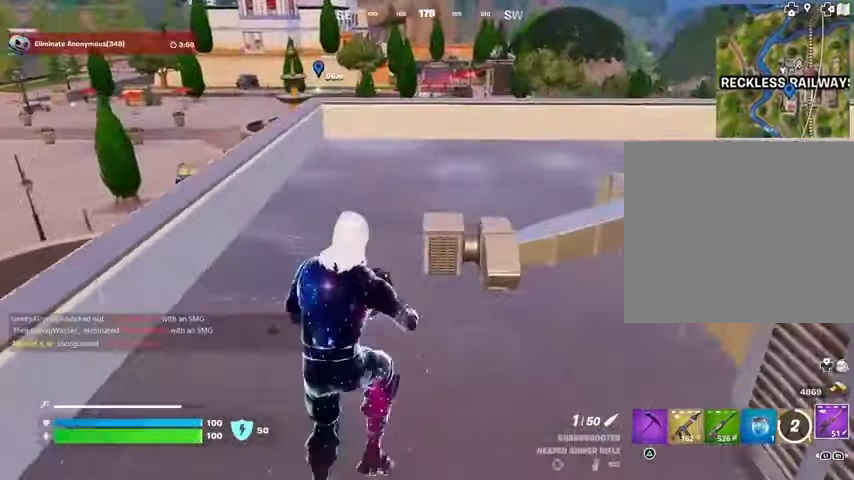
{"buttons": ["R3"], "left_stick": "left", "right_stick": "center", "events": [[100, "left_stick", "down"], [267, "left_stick", "left"], [300, "R3", "down"], [400, "R3", "up"], [467, "R3", "down"]]}
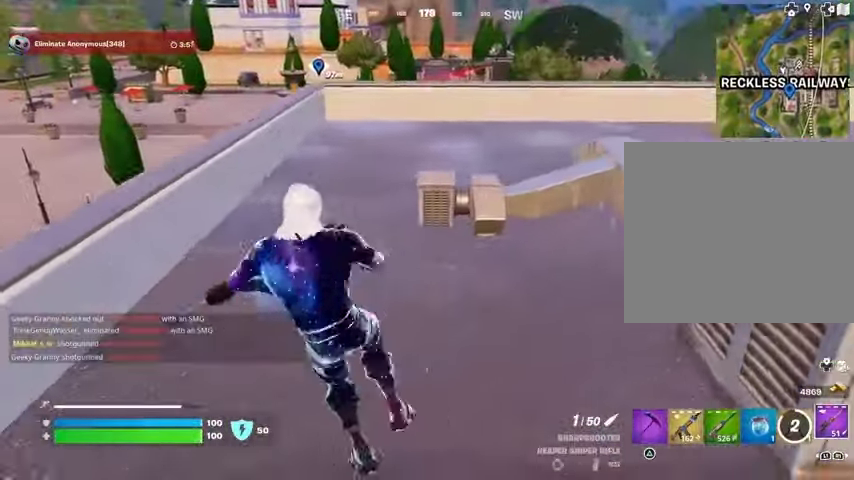
{"buttons": [], "left_stick": "down", "right_stick": "center", "events": [[33, "R3", "up"], [67, "left_stick", "up"], [167, "left_stick", "right"], [500, "left_stick", "down"]]}
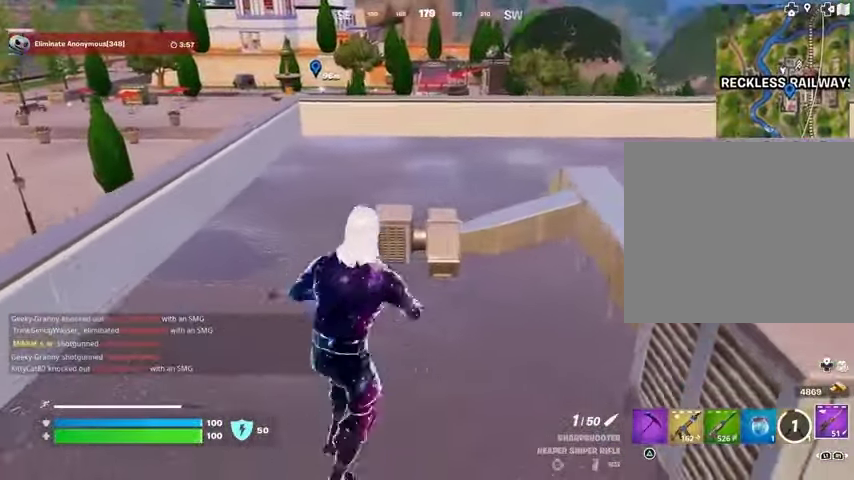
{"buttons": ["L3"], "left_stick": "up-right", "right_stick": "right", "events": [[33, "left_stick", "down-left"], [200, "left_stick", "down"], [267, "right_stick", "right"], [333, "left_stick", "right"], [400, "left_stick", "up-right"], [467, "L3", "down"]]}
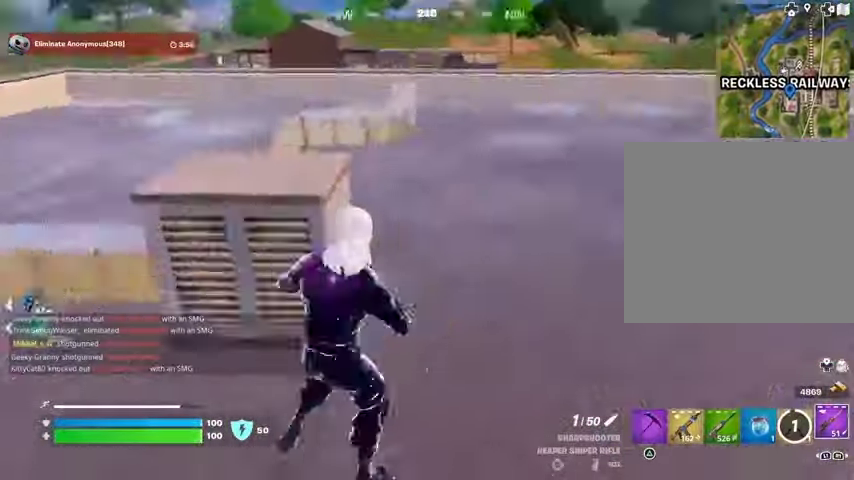
{"buttons": ["L1"], "left_stick": "up-right", "right_stick": "left", "events": [[67, "L3", "up"], [100, "right_stick", "center"], [467, "L1", "down"], [467, "right_stick", "left"]]}
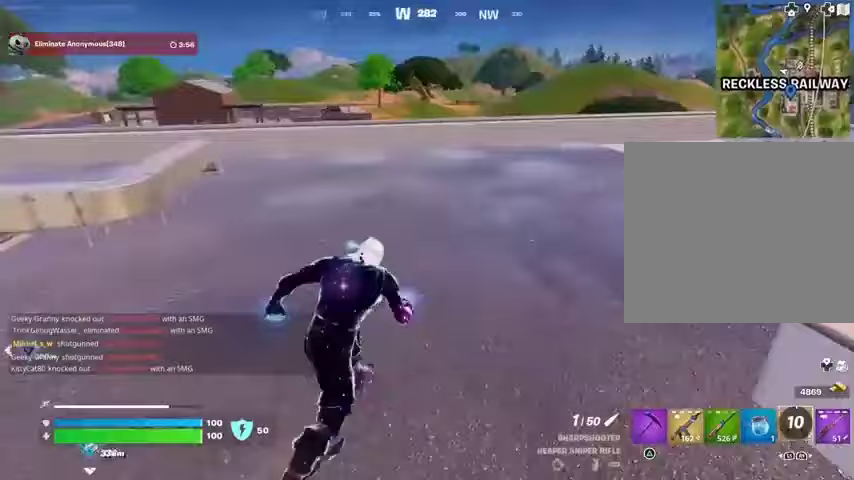
{"buttons": [], "left_stick": "up-right", "right_stick": "center", "events": [[33, "L1", "up"], [33, "right_stick", "center"], [133, "right_stick", "left"], [300, "right_stick", "center"]]}
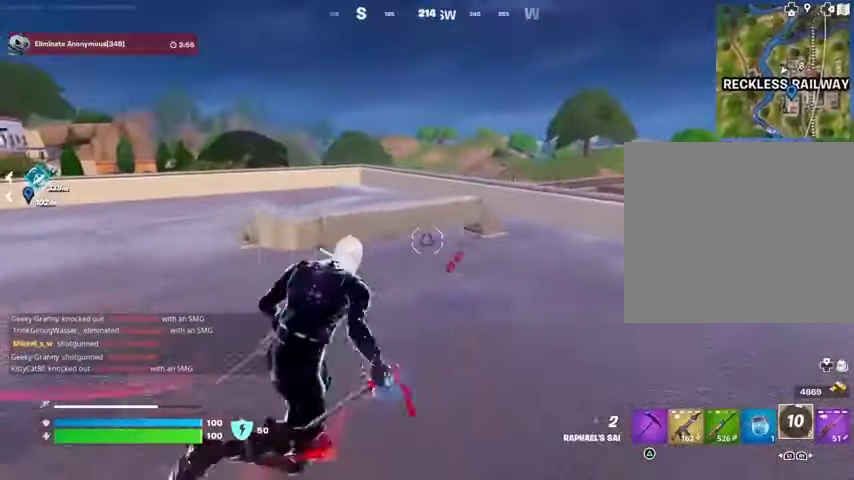
{"buttons": ["CROSS"], "left_stick": "up", "right_stick": "center", "events": [[133, "right_stick", "right"], [200, "R3", "down"], [267, "right_stick", "center"], [300, "R3", "up"], [467, "CROSS", "down"], [467, "left_stick", "up"]]}
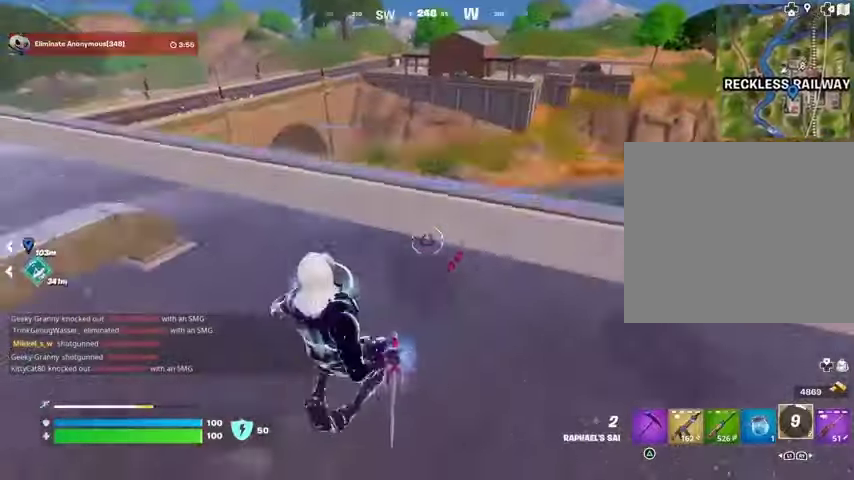
{"buttons": [], "left_stick": "up", "right_stick": "center", "events": [[33, "CROSS", "up"], [67, "right_stick", "left"], [167, "left_stick", "up-left"], [167, "right_stick", "center"], [300, "right_stick", "up-left"], [433, "right_stick", "center"], [500, "left_stick", "up"]]}
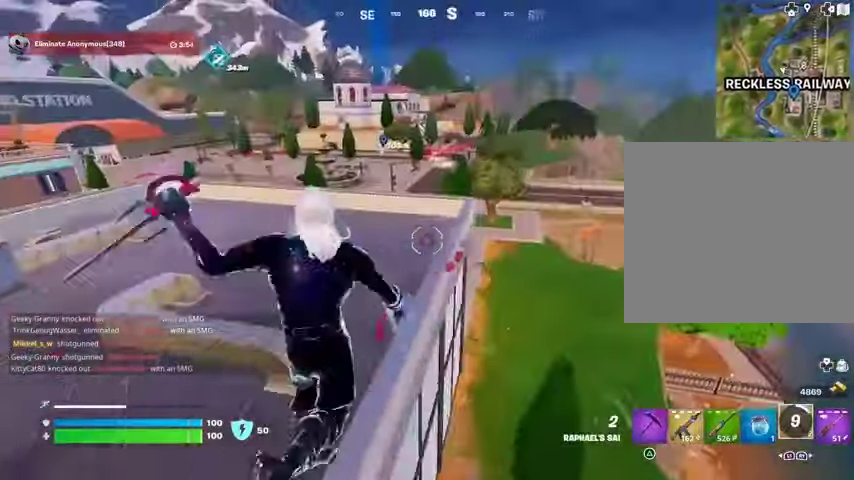
{"buttons": ["R1"], "left_stick": "up-left", "right_stick": "center", "events": [[333, "left_stick", "up-left"], [433, "R1", "down"]]}
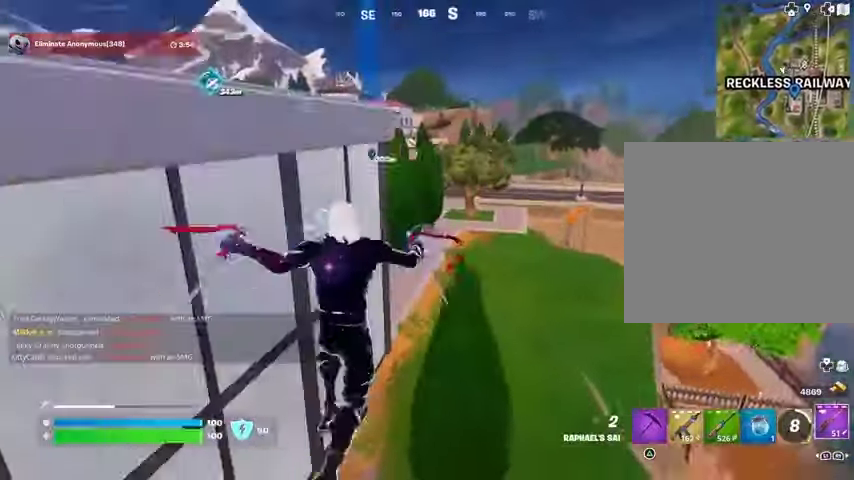
{"buttons": [], "left_stick": "up-right", "right_stick": "center", "events": [[33, "R1", "up"], [167, "left_stick", "up-right"], [200, "right_stick", "right"], [300, "right_stick", "center"], [367, "right_stick", "left"], [467, "right_stick", "center"]]}
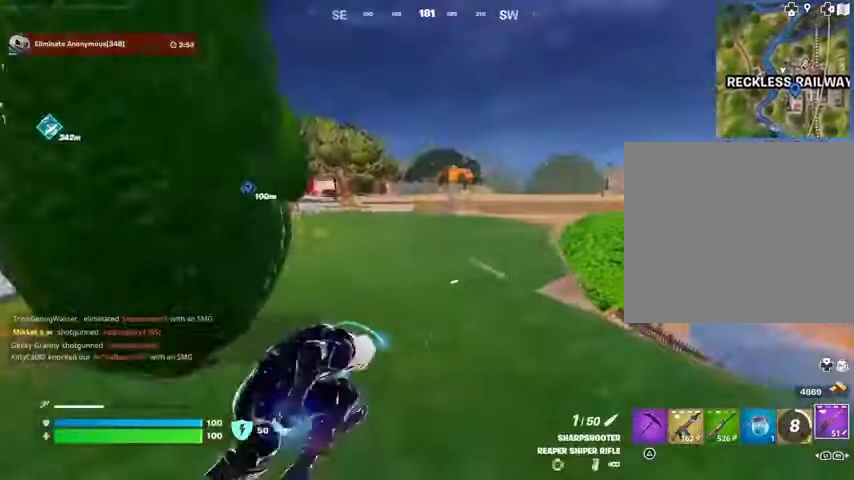
{"buttons": [], "left_stick": "up-left", "right_stick": "center", "events": [[133, "left_stick", "up"], [233, "left_stick", "up-left"]]}
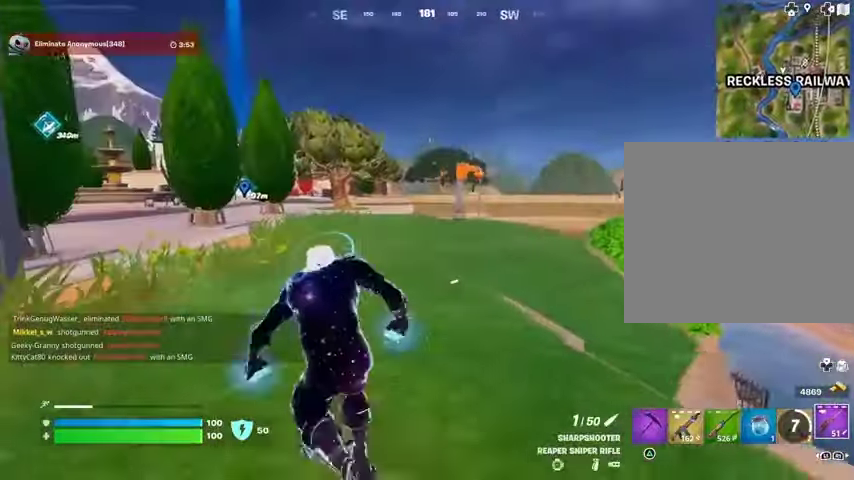
{"buttons": [], "left_stick": "up-right", "right_stick": "center", "events": [[33, "right_stick", "left"], [133, "right_stick", "center"], [233, "left_stick", "up-right"]]}
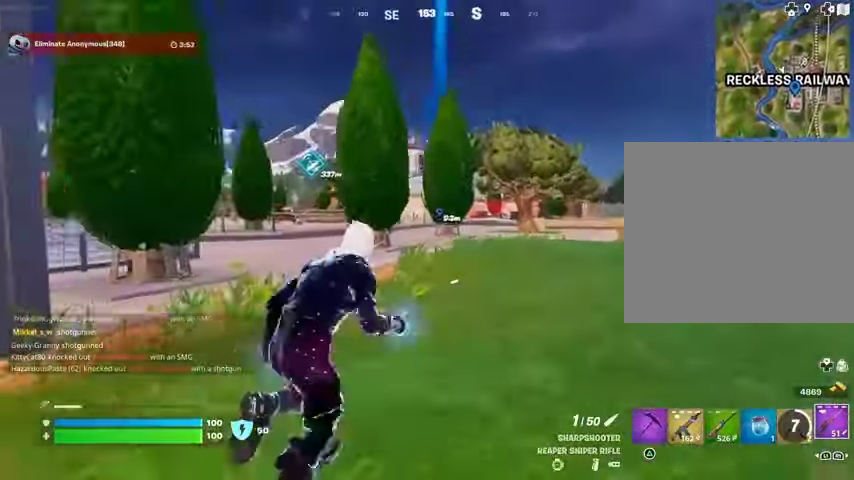
{"buttons": [], "left_stick": "up-right", "right_stick": "center", "events": []}
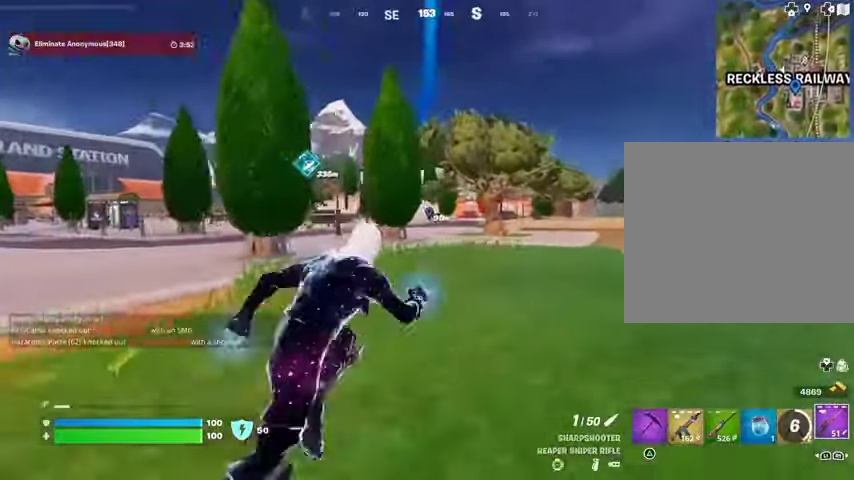
{"buttons": ["L2"], "left_stick": "up-right", "right_stick": "left", "events": [[100, "L2", "down"], [433, "right_stick", "left"]]}
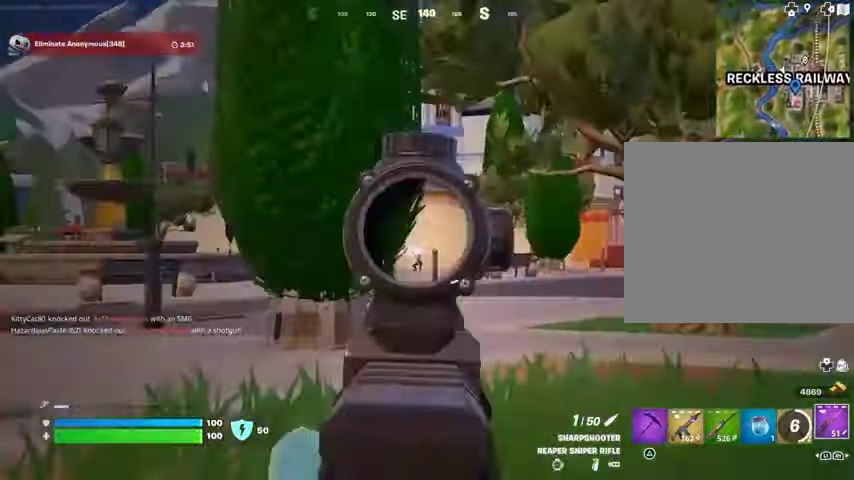
{"buttons": ["R2", "L3"], "left_stick": "up-left", "right_stick": "center", "events": [[33, "right_stick", "center"], [200, "left_stick", "up"], [300, "left_stick", "up-left"], [467, "L2", "up"], [467, "L3", "down"], [467, "R2", "down"]]}
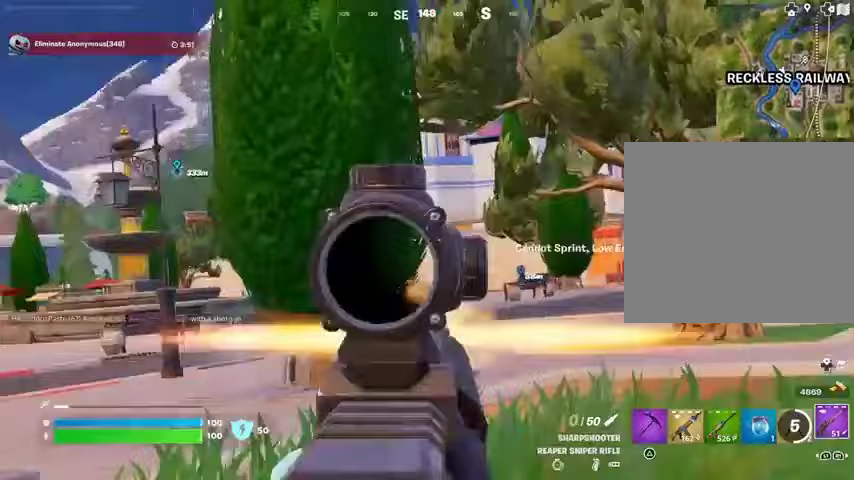
{"buttons": [], "left_stick": "up-left", "right_stick": "center", "events": [[33, "R2", "up"], [33, "right_stick", "down-left"], [67, "L3", "up"], [167, "right_stick", "center"], [200, "L1", "down"], [267, "L1", "up"]]}
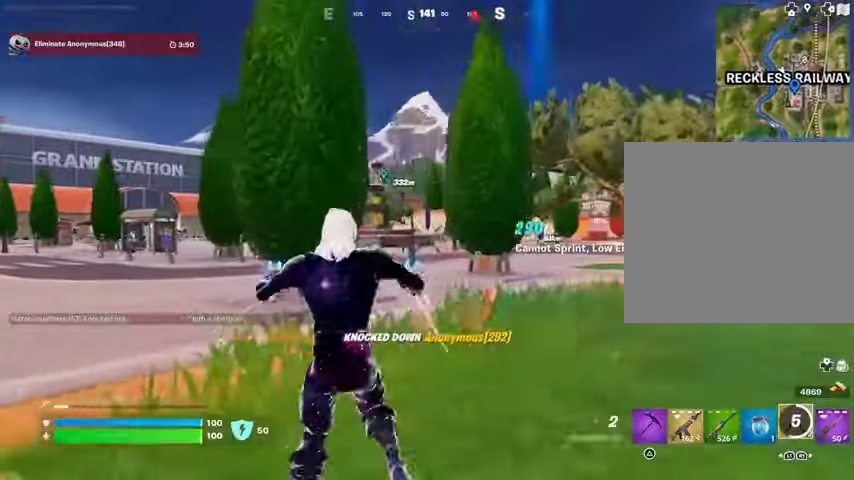
{"buttons": [], "left_stick": "up-left", "right_stick": "center", "events": []}
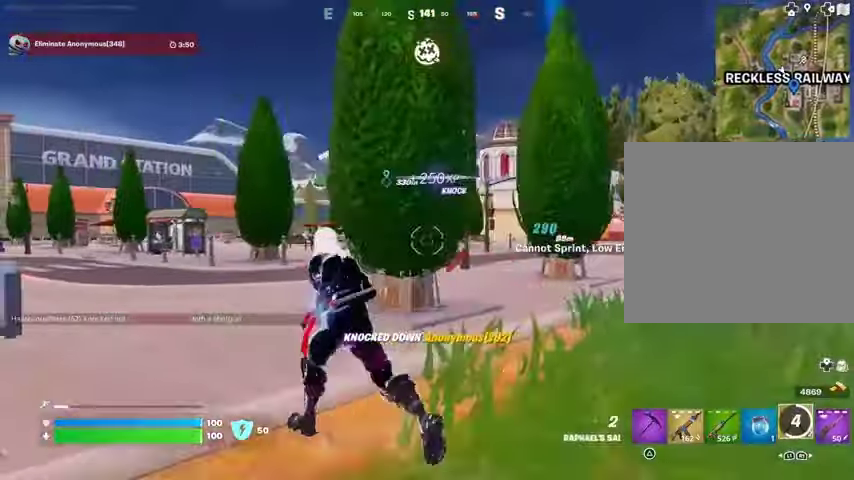
{"buttons": [], "left_stick": "up", "right_stick": "center", "events": [[67, "R1", "down"], [67, "right_stick", "right"], [133, "R1", "up"], [167, "right_stick", "center"], [400, "left_stick", "up"], [433, "SQUARE", "down"], [500, "SQUARE", "up"]]}
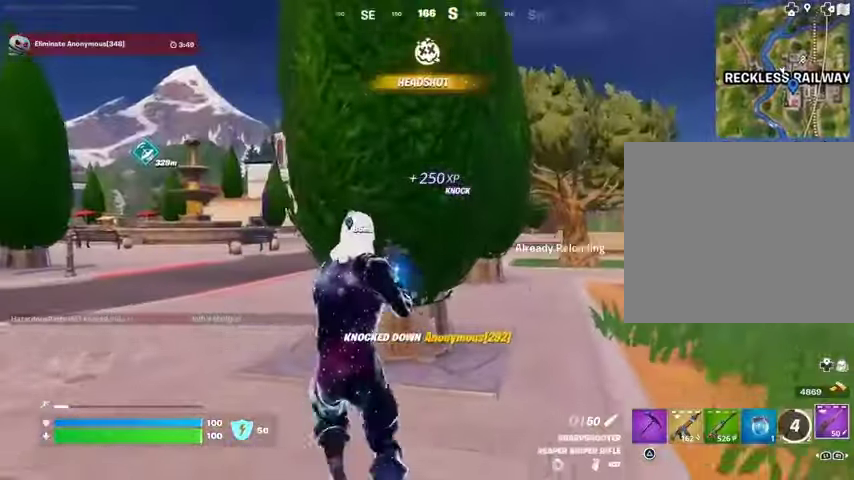
{"buttons": [], "left_stick": "left", "right_stick": "center", "events": [[100, "SQUARE", "down"], [167, "SQUARE", "up"], [300, "left_stick", "down"], [400, "CROSS", "down"], [500, "CROSS", "up"], [500, "left_stick", "left"]]}
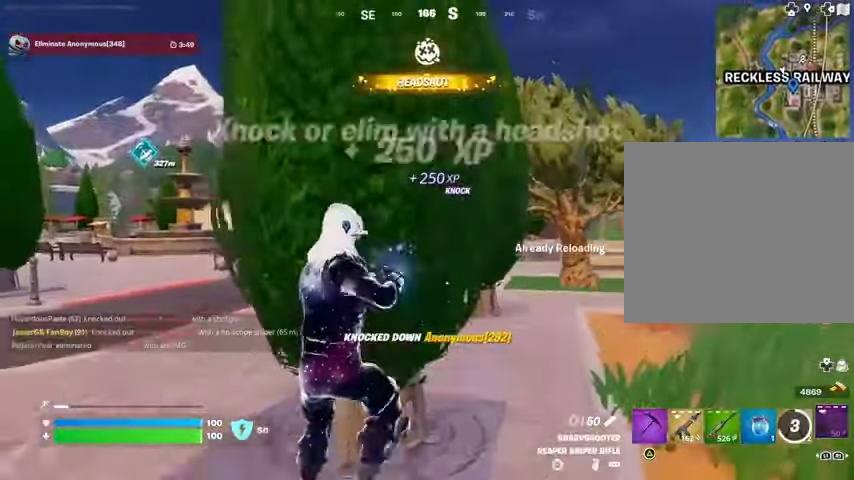
{"buttons": [], "left_stick": "right", "right_stick": "center", "events": [[300, "left_stick", "up-right"], [400, "left_stick", "right"]]}
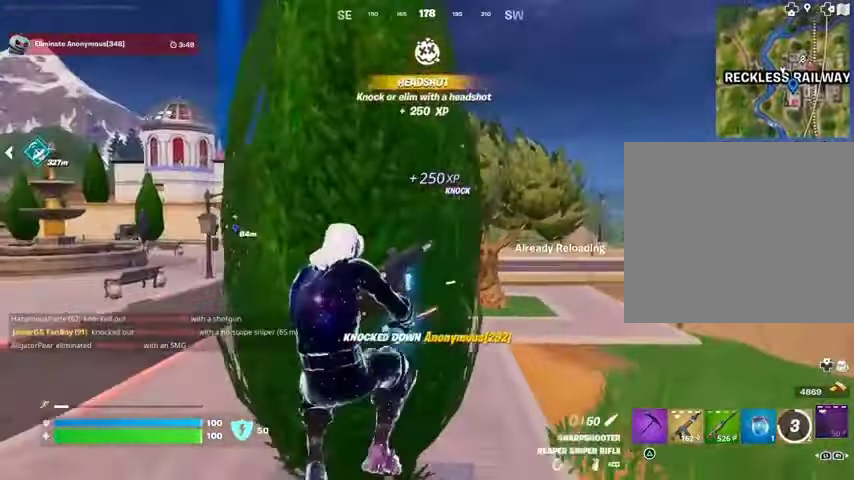
{"buttons": [], "left_stick": "right", "right_stick": "center", "events": [[300, "right_stick", "left"], [400, "right_stick", "center"]]}
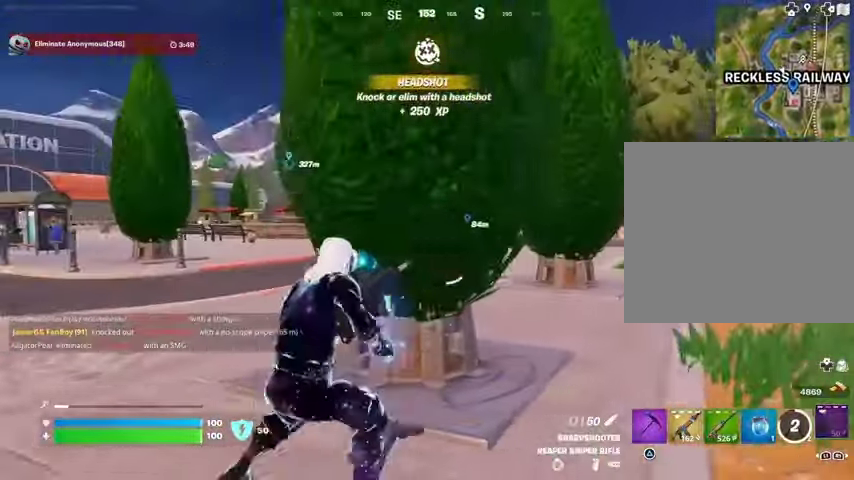
{"buttons": [], "left_stick": "left", "right_stick": "center", "events": [[100, "left_stick", "down-right"], [267, "left_stick", "down-left"], [400, "left_stick", "left"]]}
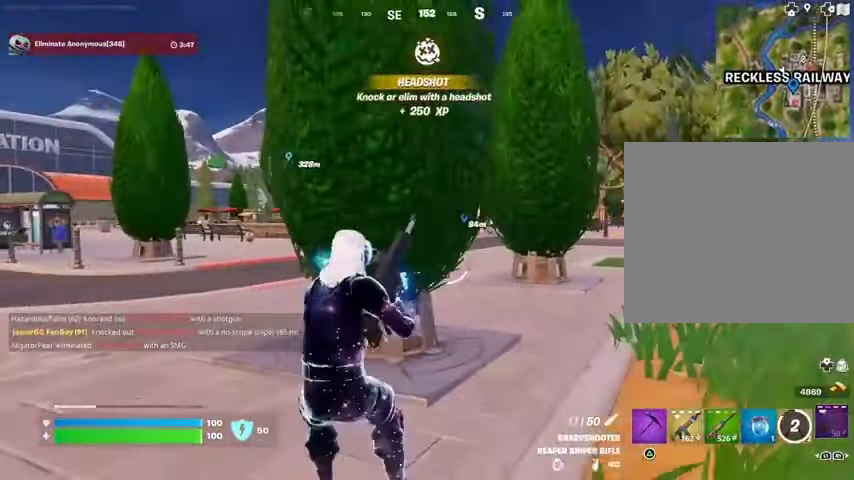
{"buttons": [], "left_stick": "down-right", "right_stick": "right", "events": [[33, "left_stick", "up"], [200, "CROSS", "down"], [267, "CROSS", "up"], [300, "left_stick", "left"], [333, "right_stick", "right"], [400, "left_stick", "down-right"]]}
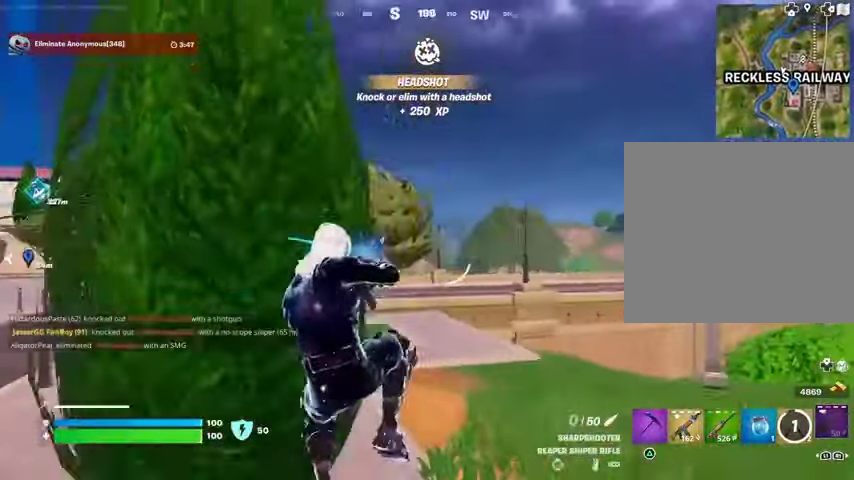
{"buttons": [], "left_stick": "down-left", "right_stick": "center", "events": [[33, "right_stick", "center"], [133, "left_stick", "down-left"]]}
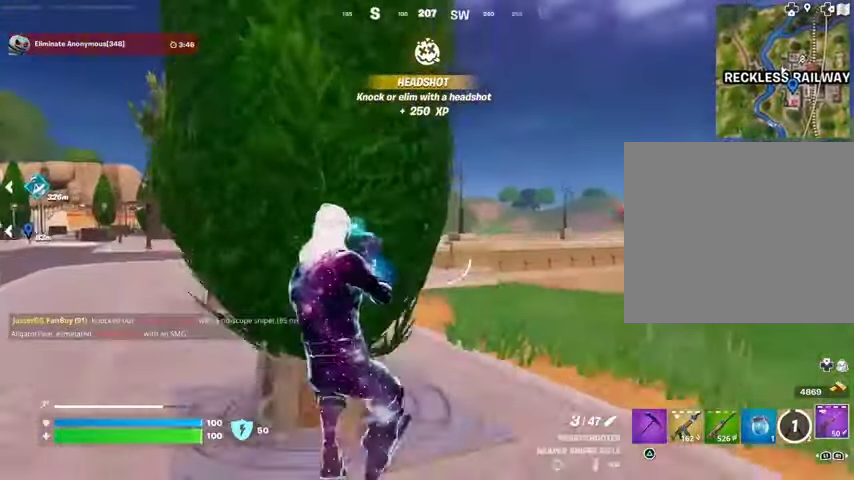
{"buttons": ["L1"], "left_stick": "up-right", "right_stick": "center", "events": [[67, "left_stick", "down-right"], [433, "left_stick", "up-right"], [433, "right_stick", "left"], [500, "L1", "down"], [500, "right_stick", "center"]]}